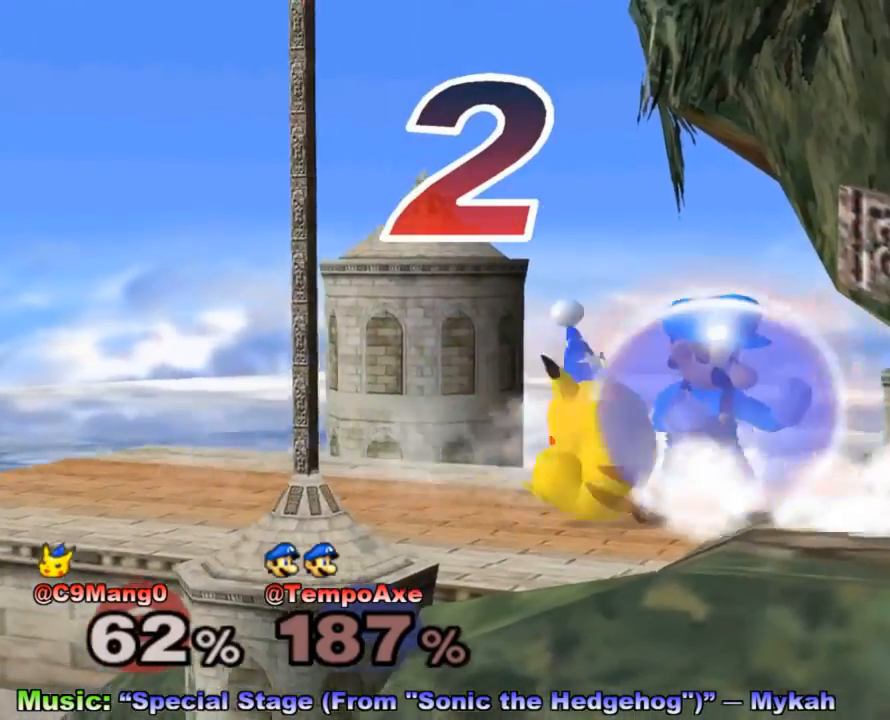
Gameplay with a controller (Nintendo layout); each line is a JSON object with the inputs held at the frame after it. "events" lists button and stick changes between this image and that frame as [ms after this image, input, new state], when the widget could be followed in between. Not read: L3 R3.
{"buttons": [], "left_stick": "right", "right_stick": "center", "events": [[233, "X", "down"], [267, "X", "up"], [283, "left_stick", "left"], [317, "A", "down"], [317, "L1", "up"], [450, "A", "up"], [450, "left_stick", "right"]]}
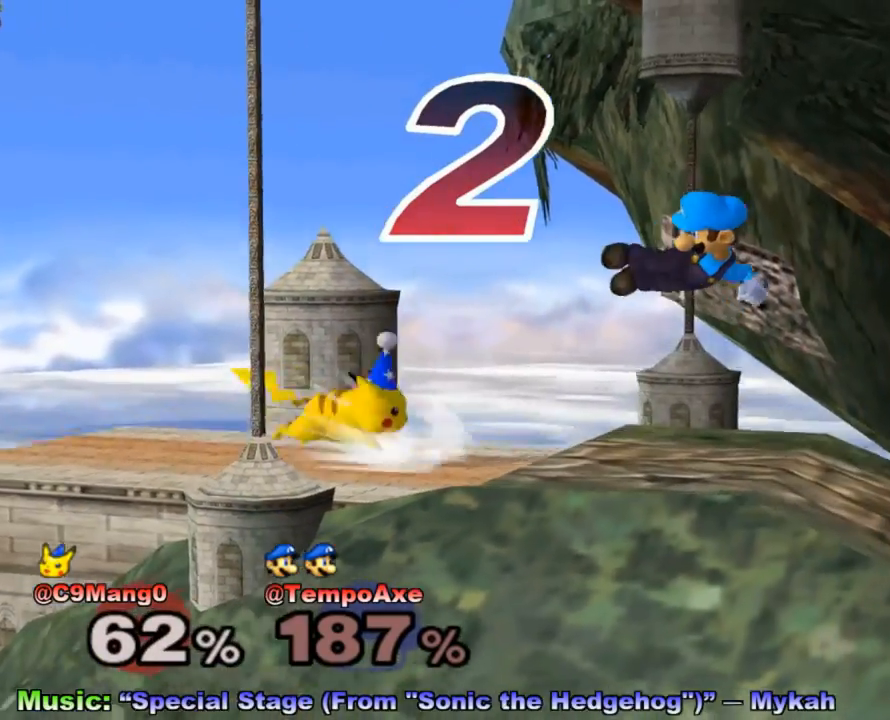
{"buttons": ["R1"], "left_stick": "left", "right_stick": "center", "events": [[133, "left_stick", "left"], [283, "right_stick", "up-left"], [417, "right_stick", "center"], [483, "R1", "down"]]}
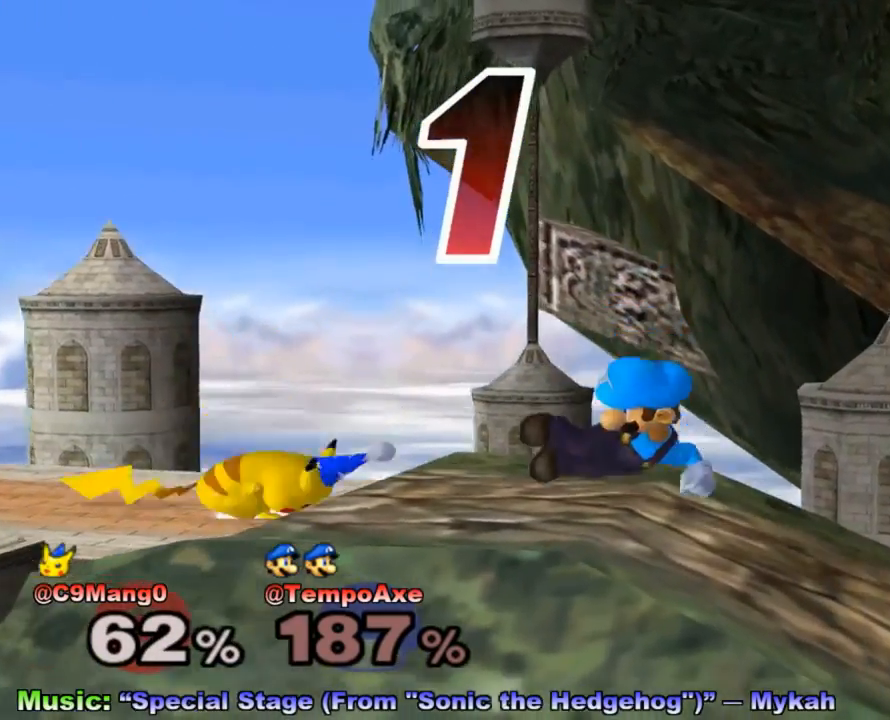
{"buttons": [], "left_stick": "down", "right_stick": "down", "events": [[67, "left_stick", "center"], [100, "R1", "up"], [167, "left_stick", "left"], [267, "left_stick", "down-left"], [383, "left_stick", "down"], [450, "right_stick", "down"]]}
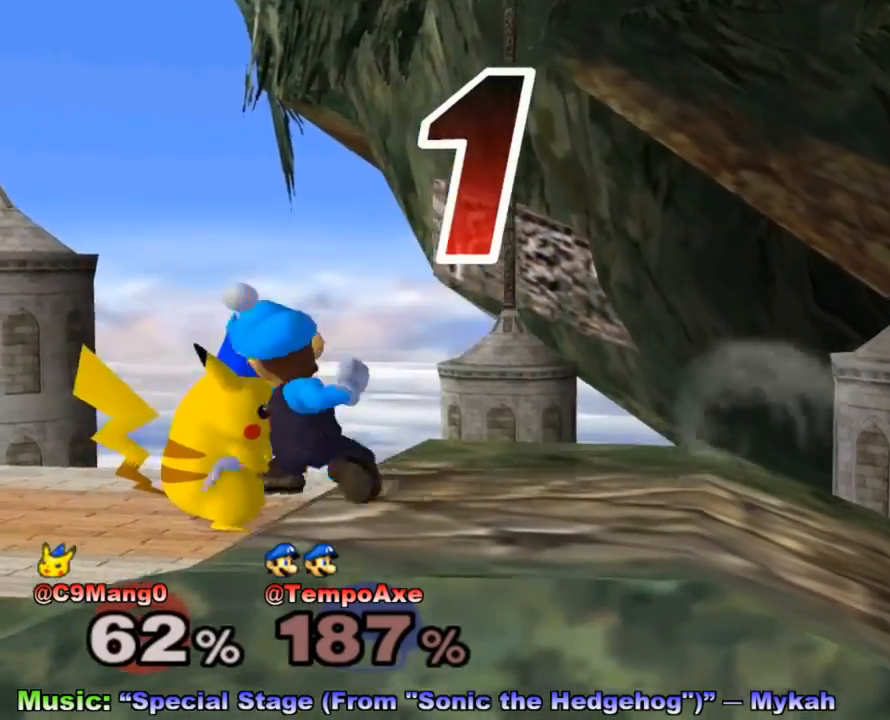
{"buttons": [], "left_stick": "center", "right_stick": "center", "events": [[17, "right_stick", "center"], [133, "right_stick", "down"], [233, "right_stick", "center"], [317, "left_stick", "center"]]}
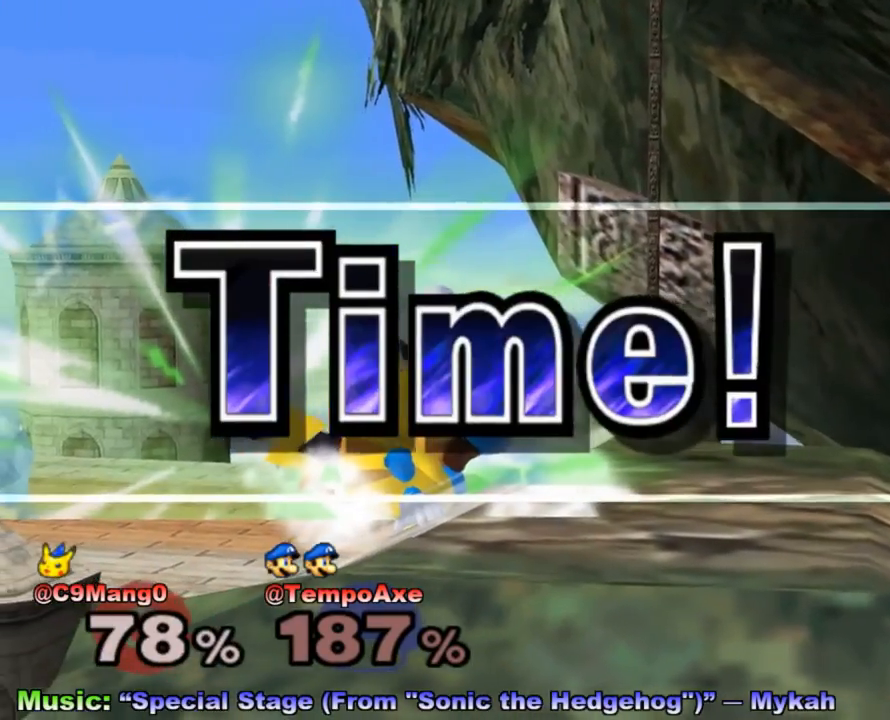
{"buttons": [], "left_stick": "center", "right_stick": "center", "events": []}
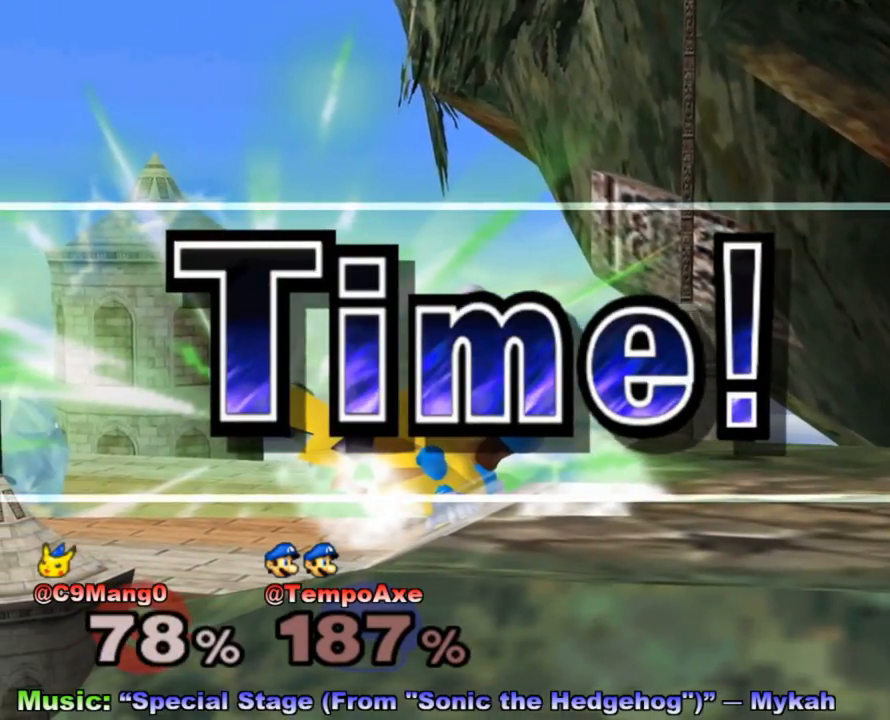
{"buttons": [], "left_stick": "center", "right_stick": "center", "events": []}
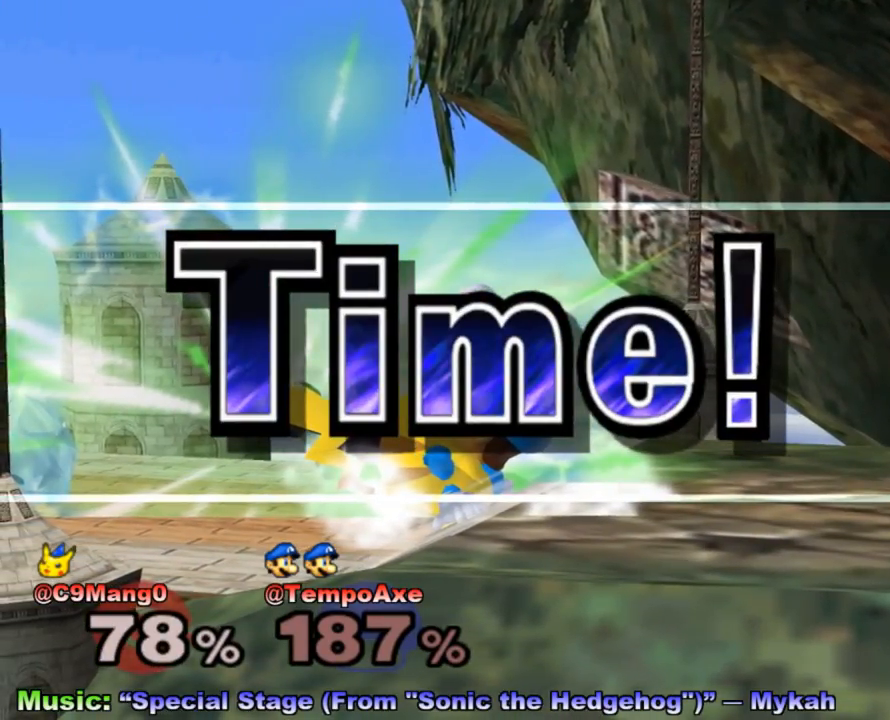
{"buttons": [], "left_stick": "center", "right_stick": "center", "events": []}
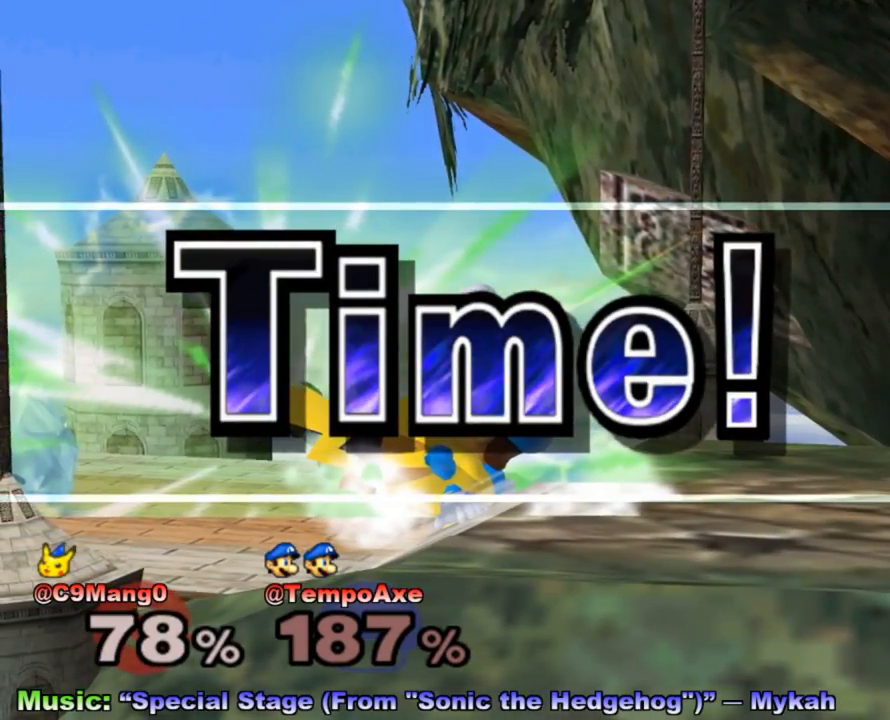
{"buttons": [], "left_stick": "center", "right_stick": "center", "events": []}
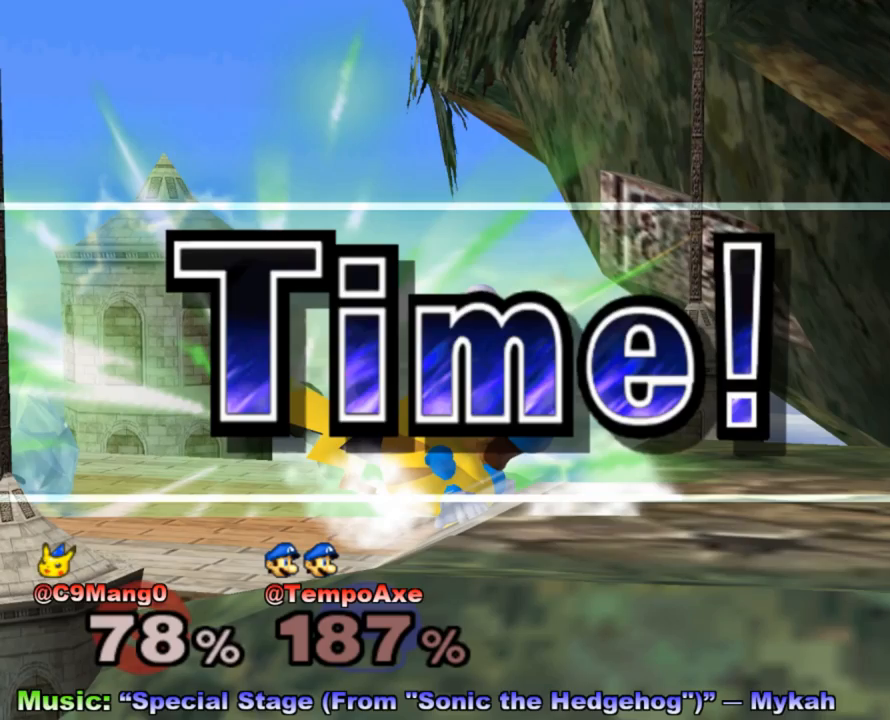
{"buttons": [], "left_stick": "center", "right_stick": "center", "events": []}
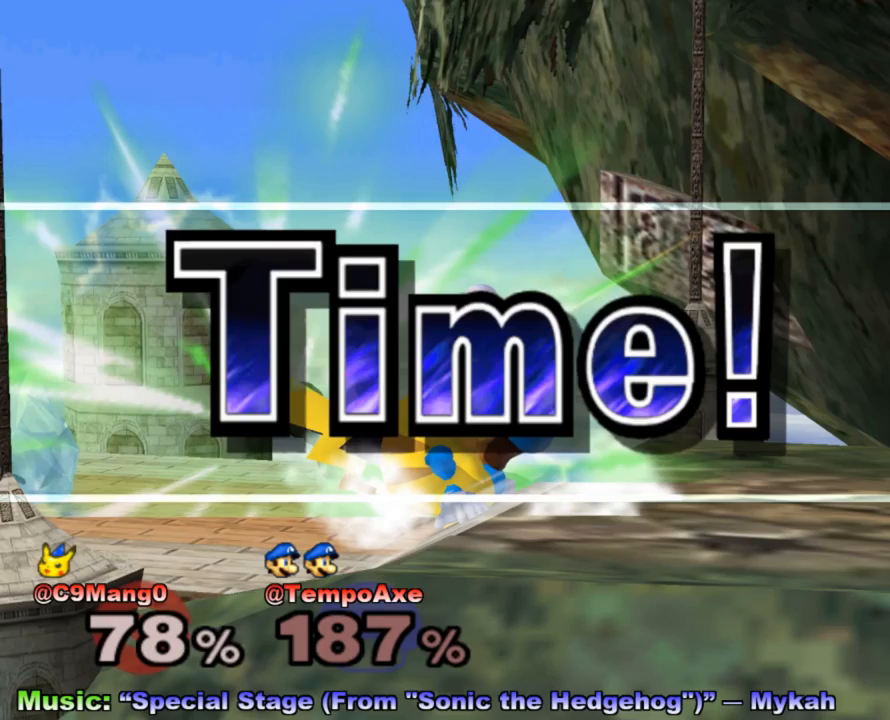
{"buttons": [], "left_stick": "center", "right_stick": "center", "events": []}
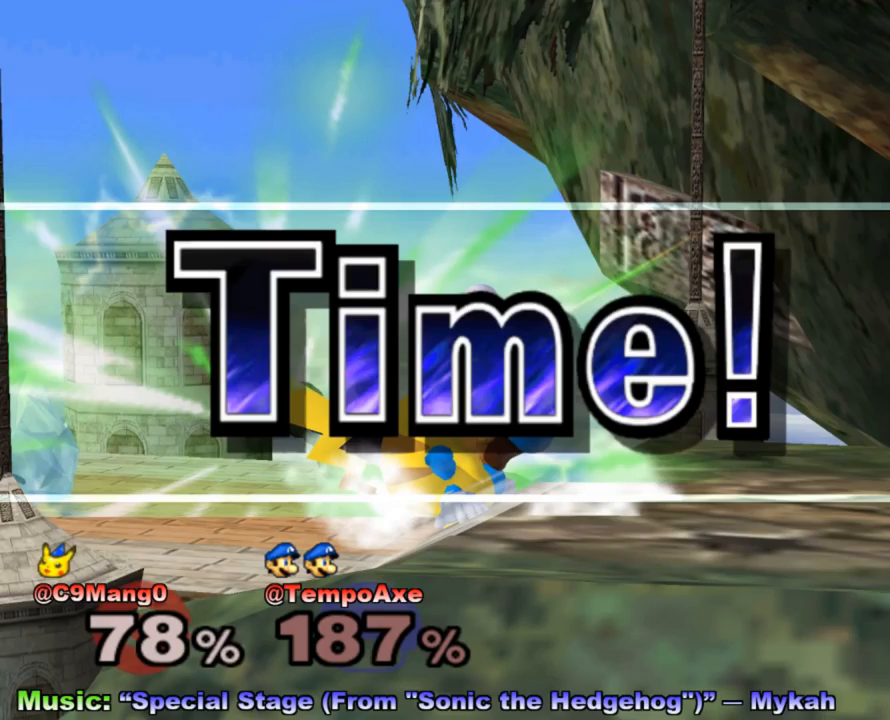
{"buttons": [], "left_stick": "center", "right_stick": "center", "events": []}
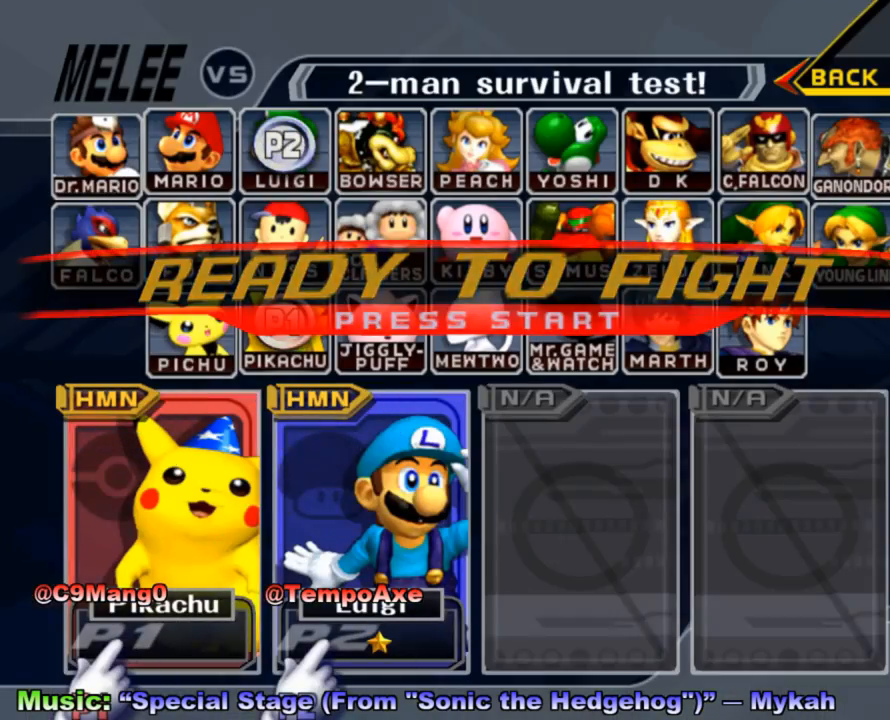
{"buttons": [], "left_stick": "center", "right_stick": "center", "events": []}
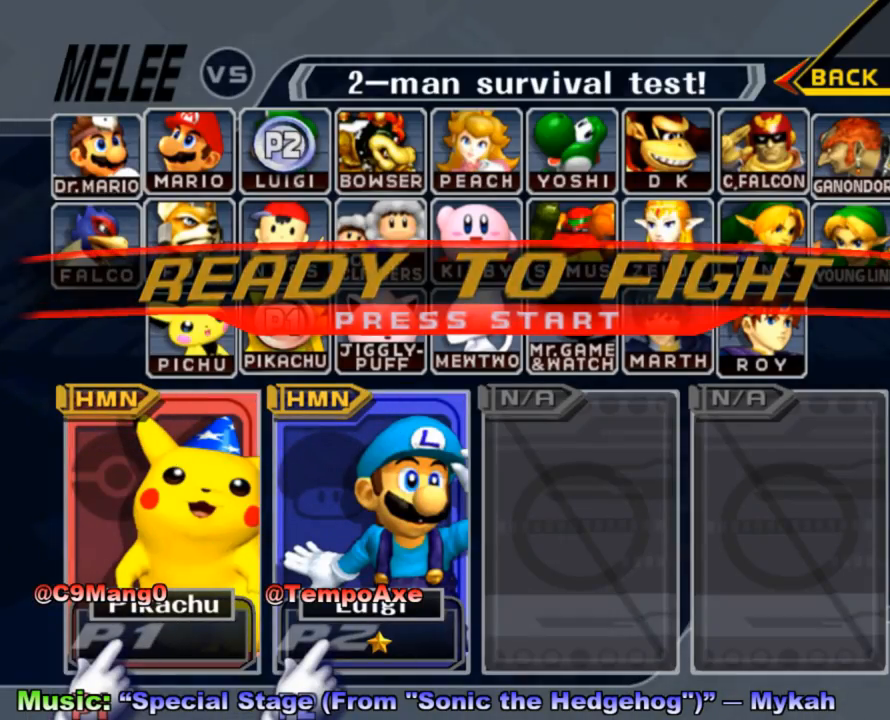
{"buttons": [], "left_stick": "center", "right_stick": "center", "events": []}
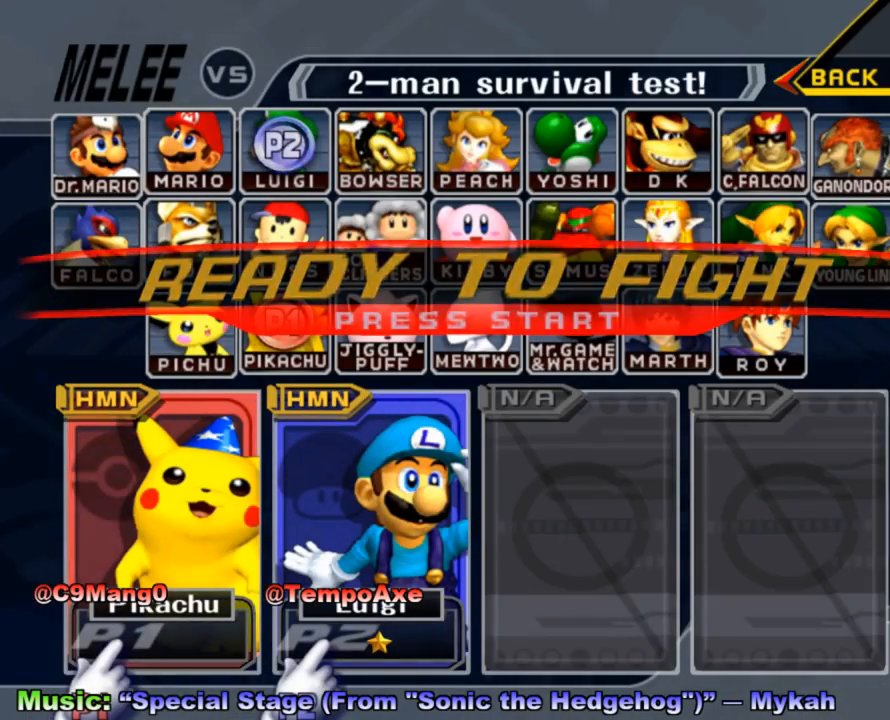
{"buttons": [], "left_stick": "center", "right_stick": "center", "events": []}
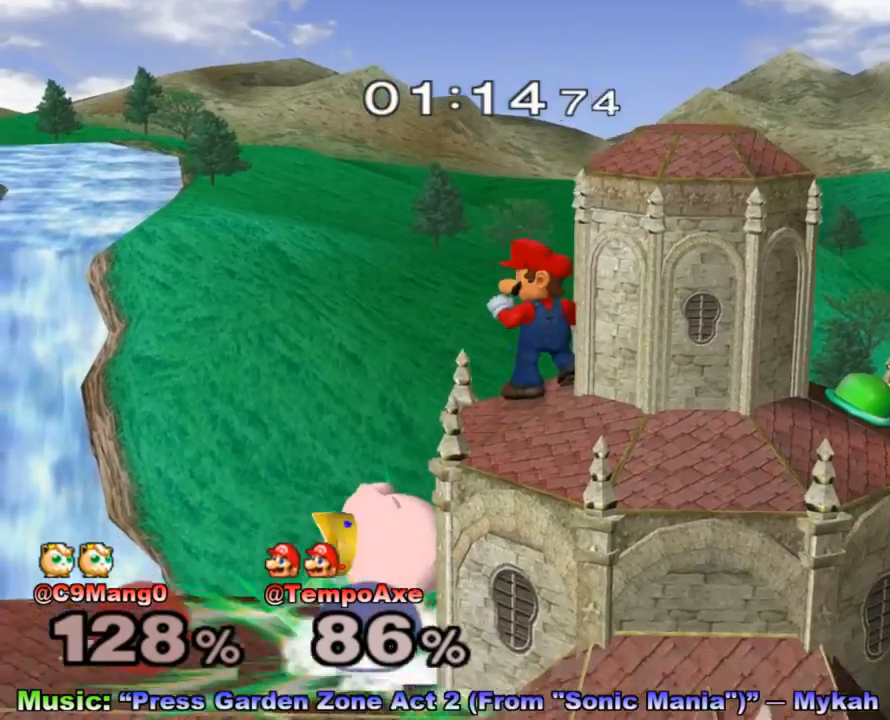
{"buttons": [], "left_stick": "down", "right_stick": "center", "events": [[100, "X", "down"], [150, "X", "up"], [467, "left_stick", "down"]]}
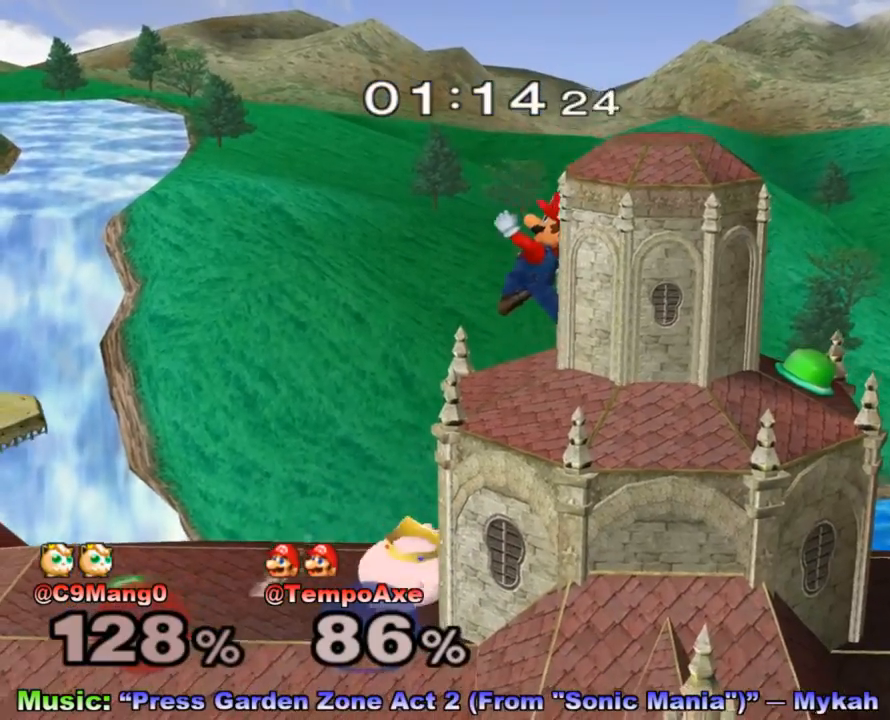
{"buttons": [], "left_stick": "right", "right_stick": "center", "events": [[83, "left_stick", "center"], [183, "left_stick", "left"], [333, "left_stick", "down"], [400, "left_stick", "down-right"], [500, "left_stick", "right"]]}
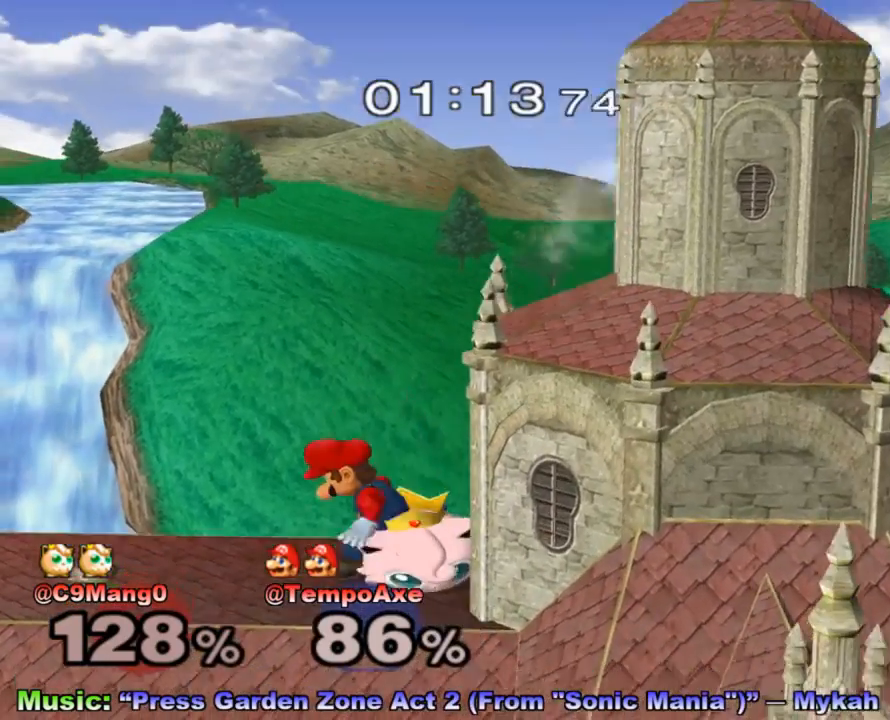
{"buttons": [], "left_stick": "center", "right_stick": "center", "events": [[183, "left_stick", "center"]]}
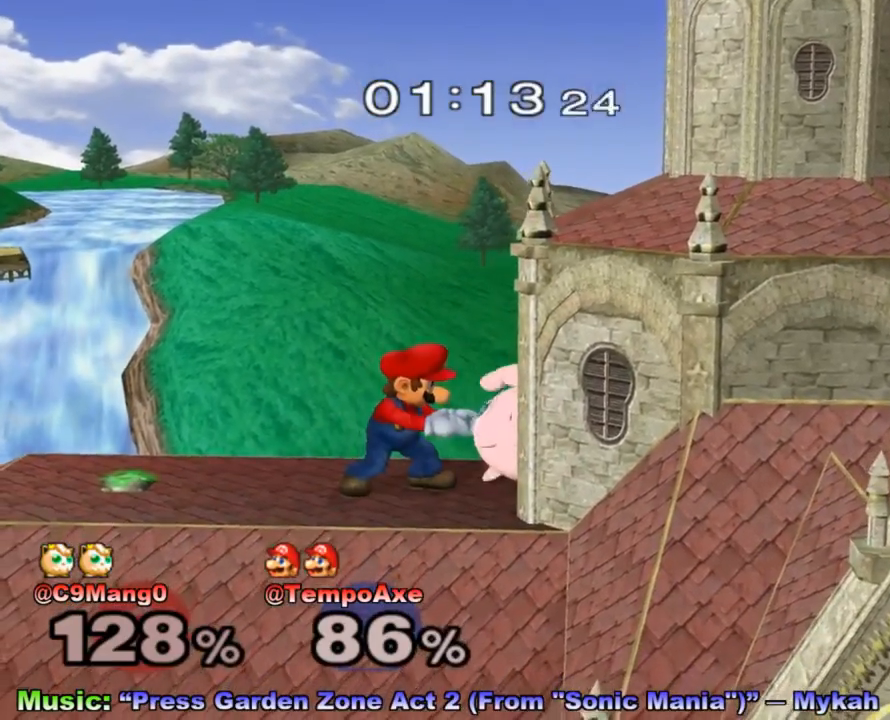
{"buttons": [], "left_stick": "center", "right_stick": "center", "events": []}
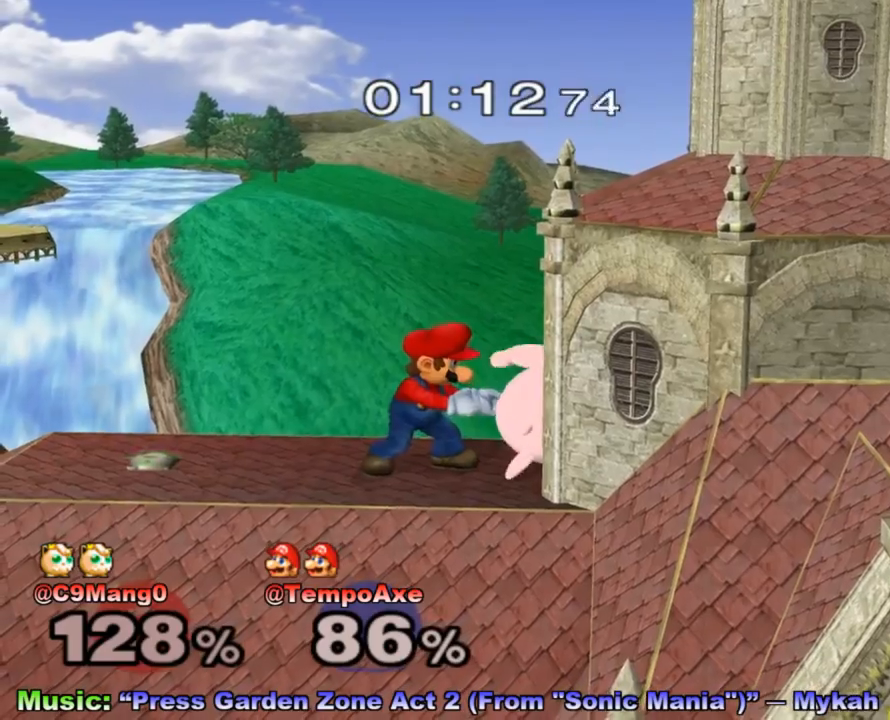
{"buttons": [], "left_stick": "center", "right_stick": "center", "events": [[33, "left_stick", "left"], [183, "left_stick", "center"]]}
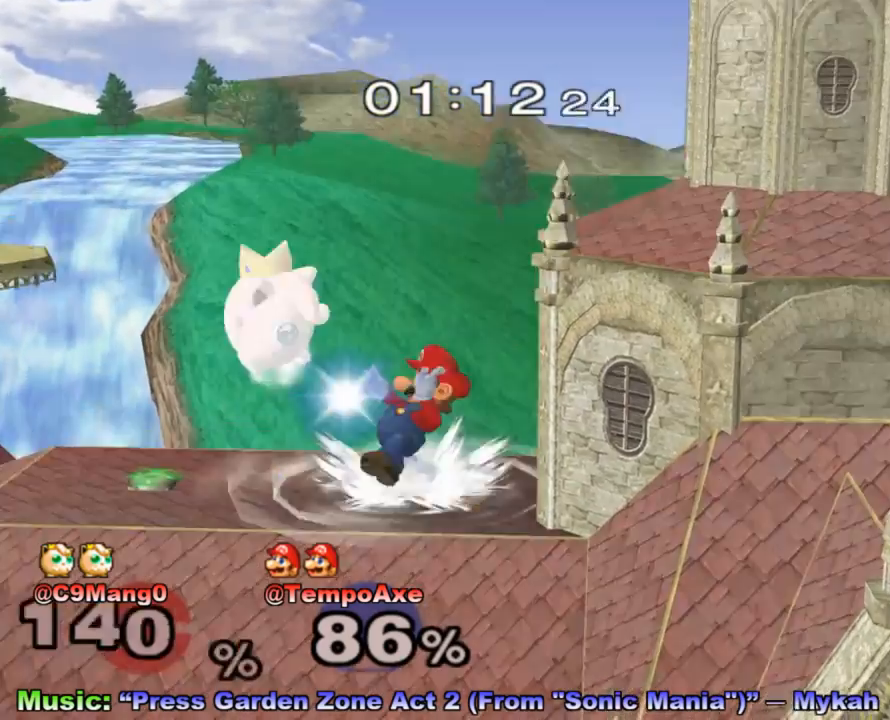
{"buttons": ["X"], "left_stick": "center", "right_stick": "center", "events": [[500, "X", "down"]]}
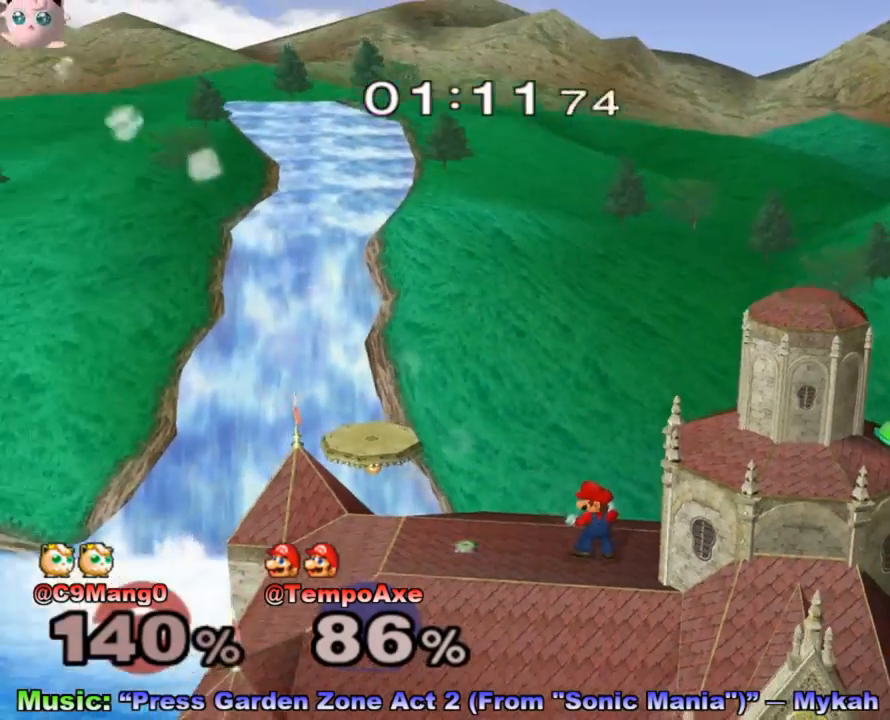
{"buttons": [], "left_stick": "center", "right_stick": "center", "events": [[33, "left_stick", "right"], [100, "X", "up"], [133, "X", "down"], [283, "left_stick", "down-right"], [317, "R1", "down"], [467, "R1", "up"], [467, "X", "up"], [467, "left_stick", "center"]]}
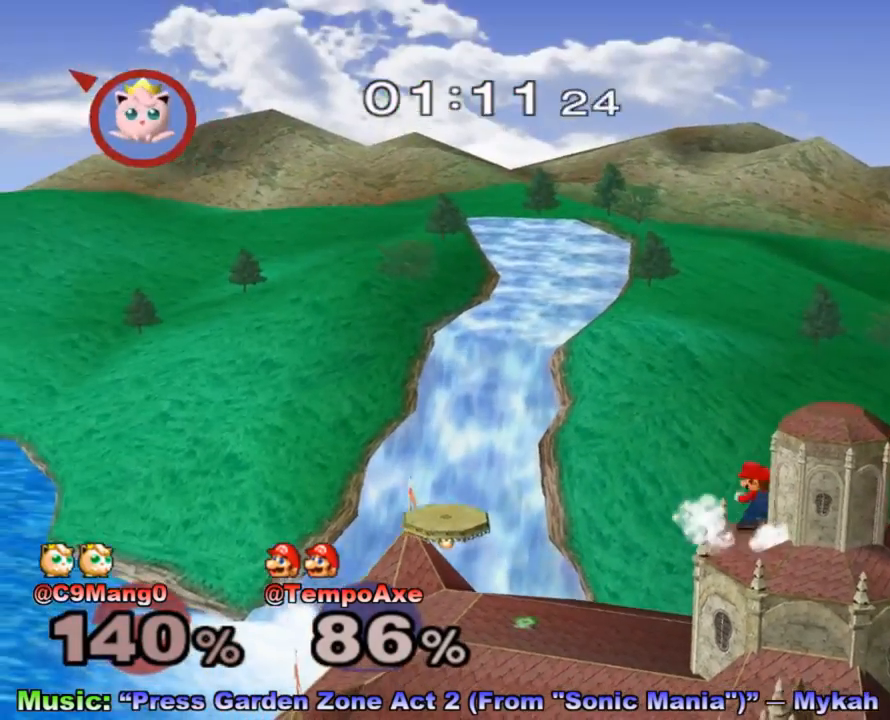
{"buttons": ["Y"], "left_stick": "center", "right_stick": "center", "events": [[100, "Y", "down"], [283, "Y", "up"], [283, "left_stick", "left"], [400, "left_stick", "center"], [500, "Y", "down"]]}
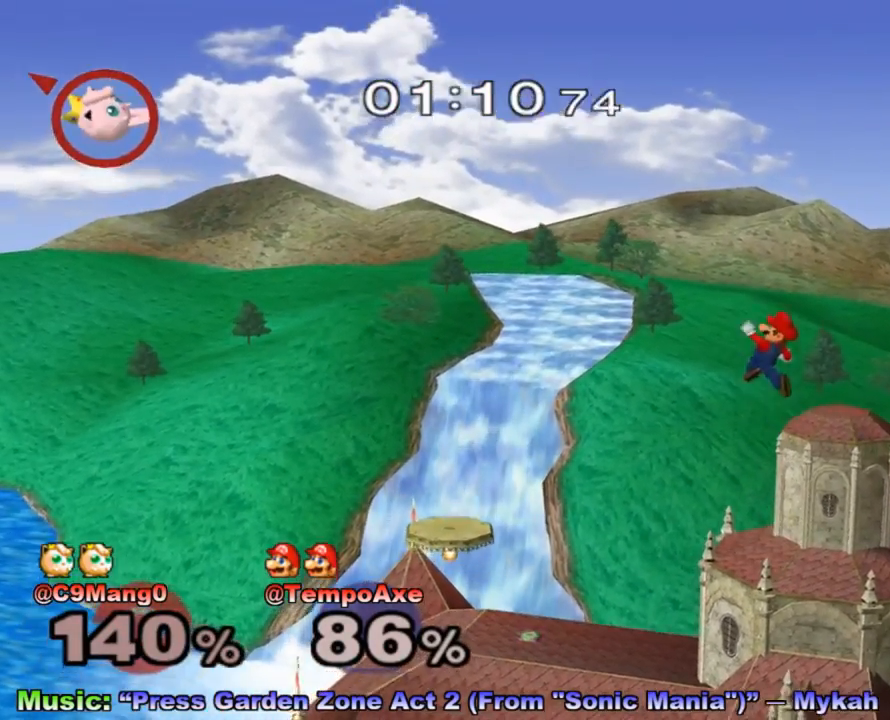
{"buttons": [], "left_stick": "right", "right_stick": "center", "events": [[100, "B", "down"], [100, "Y", "up"], [283, "left_stick", "right"], [467, "B", "up"]]}
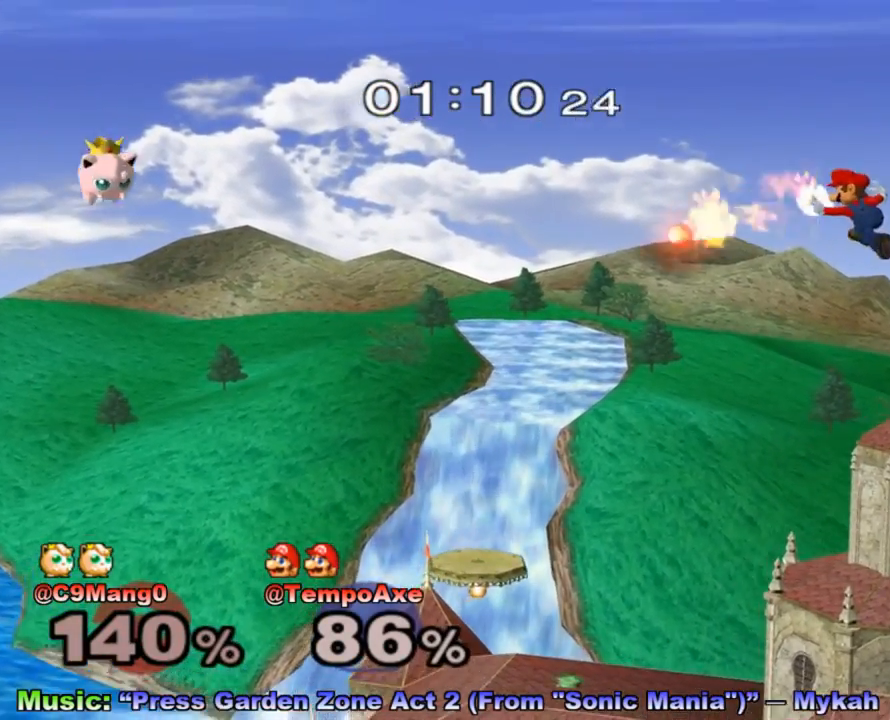
{"buttons": ["B", "Y"], "left_stick": "center", "right_stick": "center", "events": [[33, "left_stick", "down-right"], [183, "left_stick", "center"], [383, "Y", "down"], [383, "left_stick", "left"], [467, "left_stick", "center"], [500, "B", "down"]]}
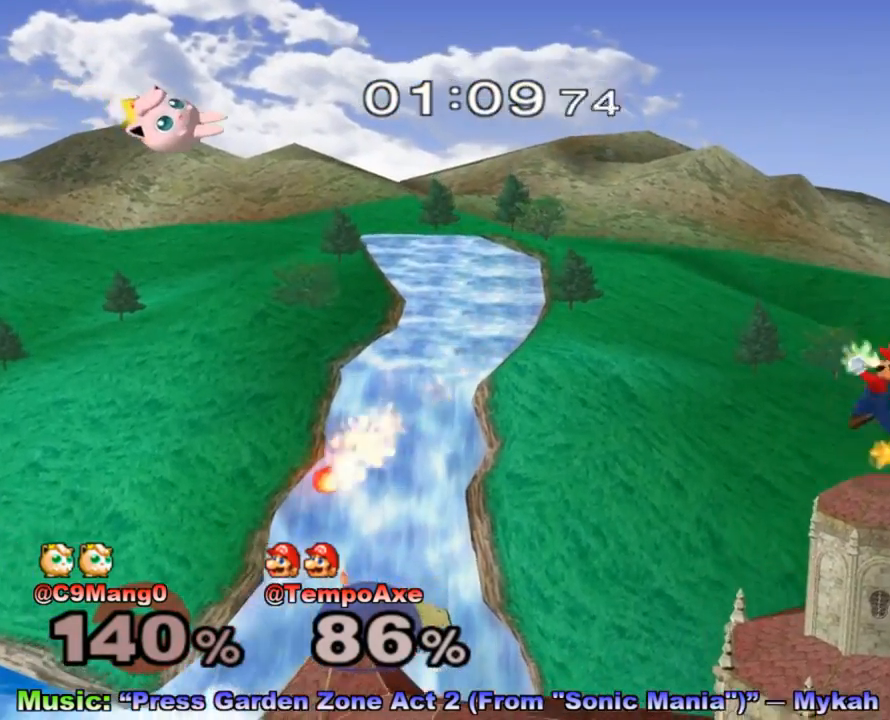
{"buttons": [], "left_stick": "up-right", "right_stick": "center", "events": [[33, "Y", "up"], [250, "B", "up"], [250, "left_stick", "right"], [500, "left_stick", "up-right"]]}
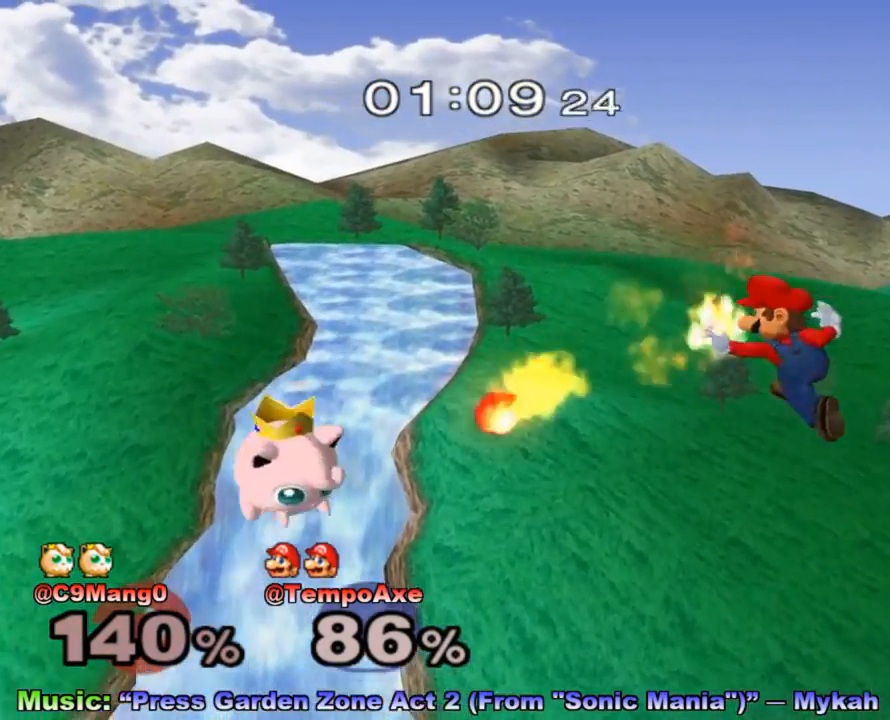
{"buttons": [], "left_stick": "center", "right_stick": "center", "events": [[217, "left_stick", "center"], [350, "X", "down"], [467, "X", "up"]]}
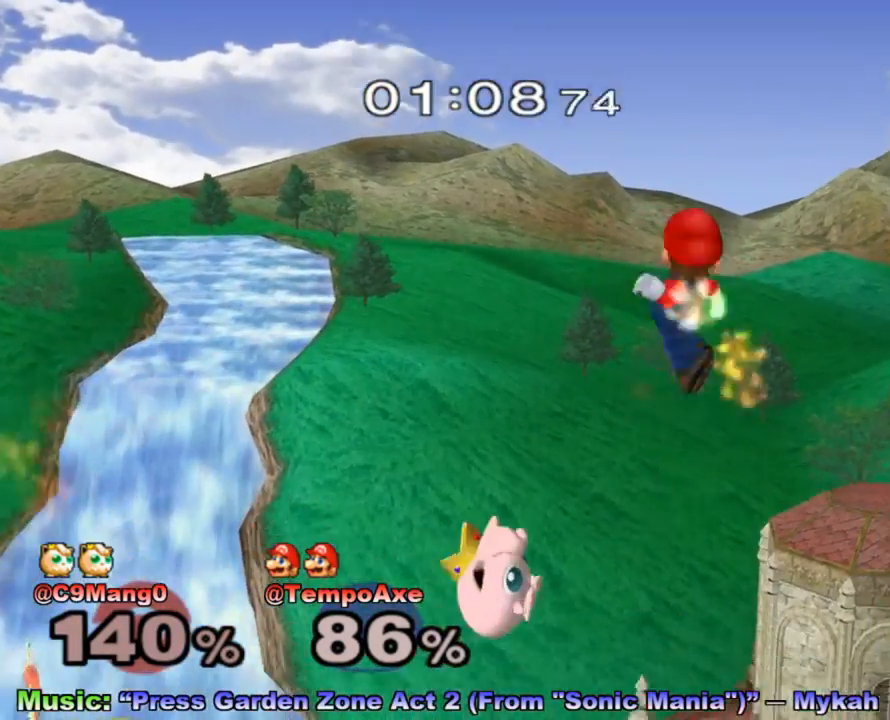
{"buttons": [], "left_stick": "up", "right_stick": "left", "events": [[67, "left_stick", "up-right"], [150, "left_stick", "center"], [467, "left_stick", "up"], [467, "right_stick", "left"]]}
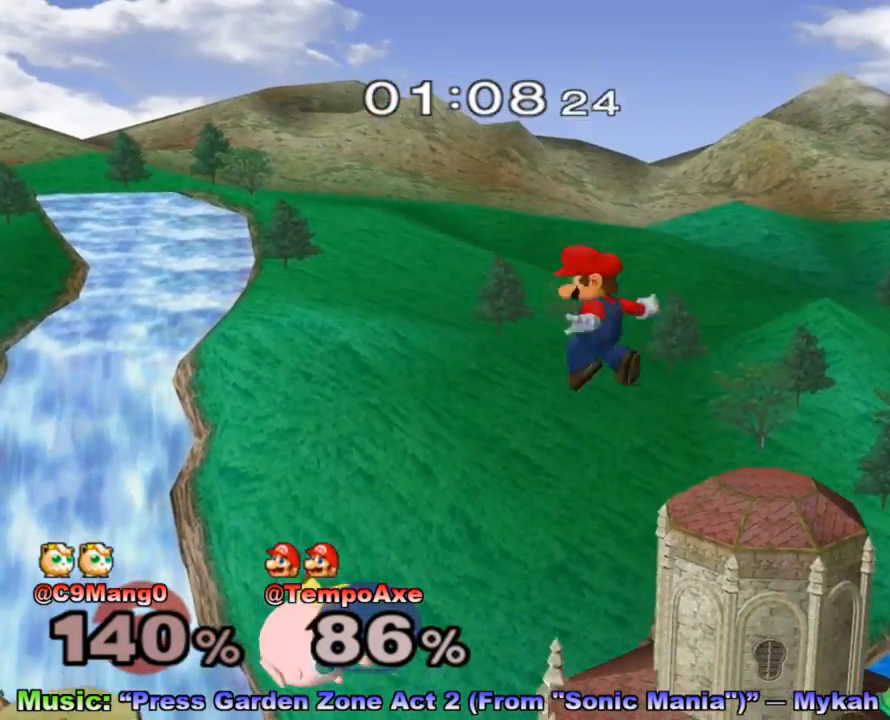
{"buttons": ["R1"], "left_stick": "right", "right_stick": "center", "events": [[67, "right_stick", "center"], [150, "left_stick", "up-right"], [383, "R1", "down"], [433, "left_stick", "right"]]}
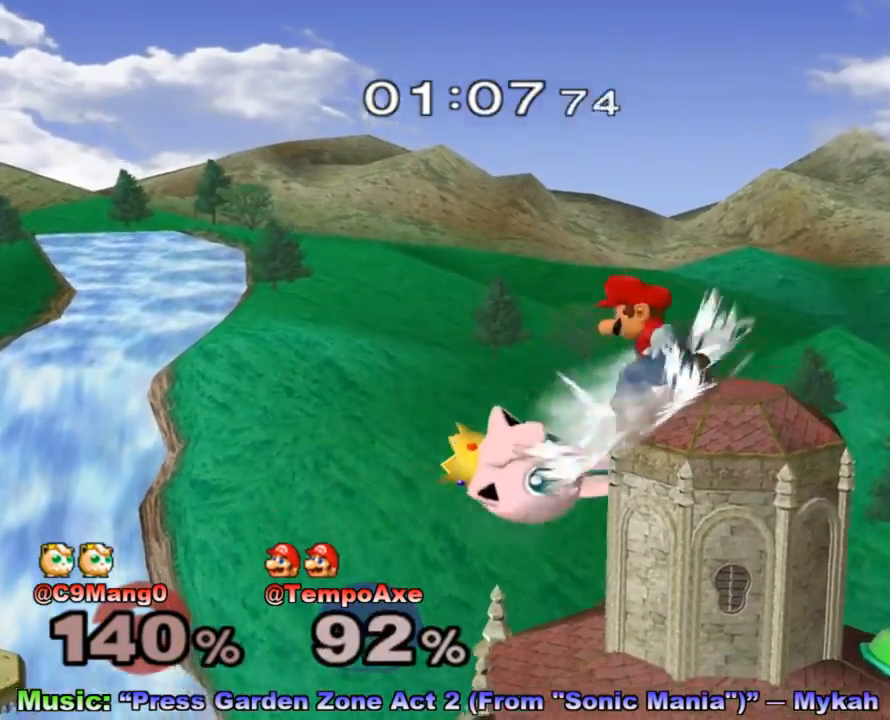
{"buttons": [], "left_stick": "left", "right_stick": "center", "events": [[83, "R1", "up"], [150, "left_stick", "center"], [350, "X", "down"], [383, "X", "up"], [433, "left_stick", "left"]]}